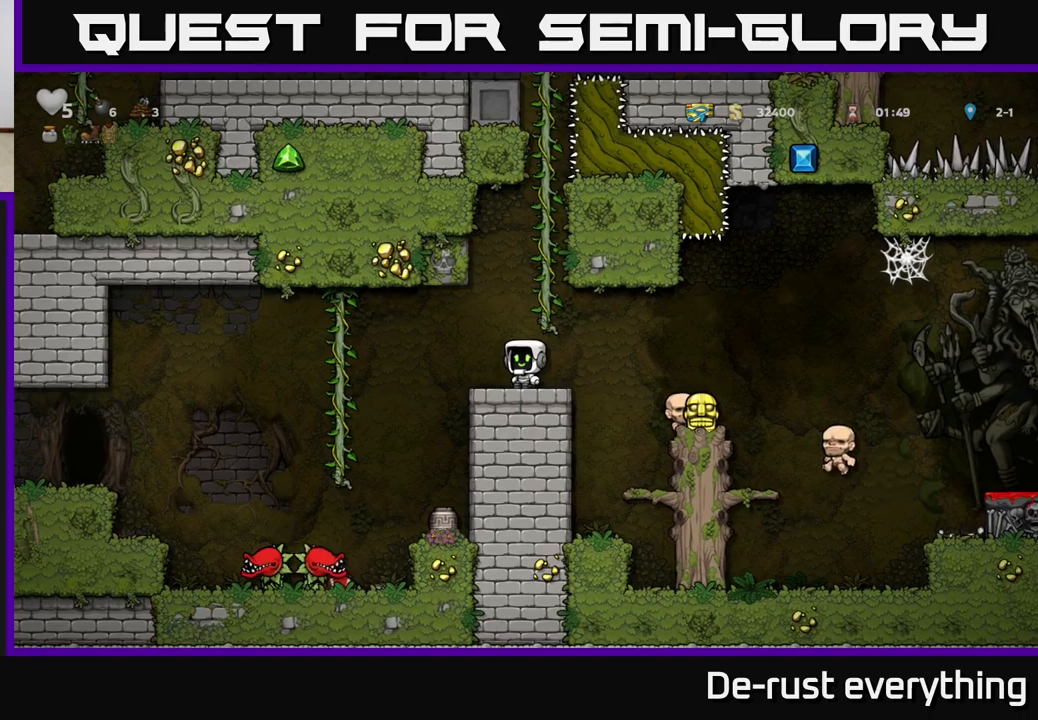
Gameplay with a controller (Xbox layout); each line is a JSON object with the inputs held at the frame after it. "events" lists button and stick changes between this image and that frame as [ms after this image, input, new state], when the widget could be followed in between.
{"buttons": [], "left_stick": "center", "right_stick": "center", "events": [[117, "A", "up"], [183, "DPAD_LEFT", "up"]]}
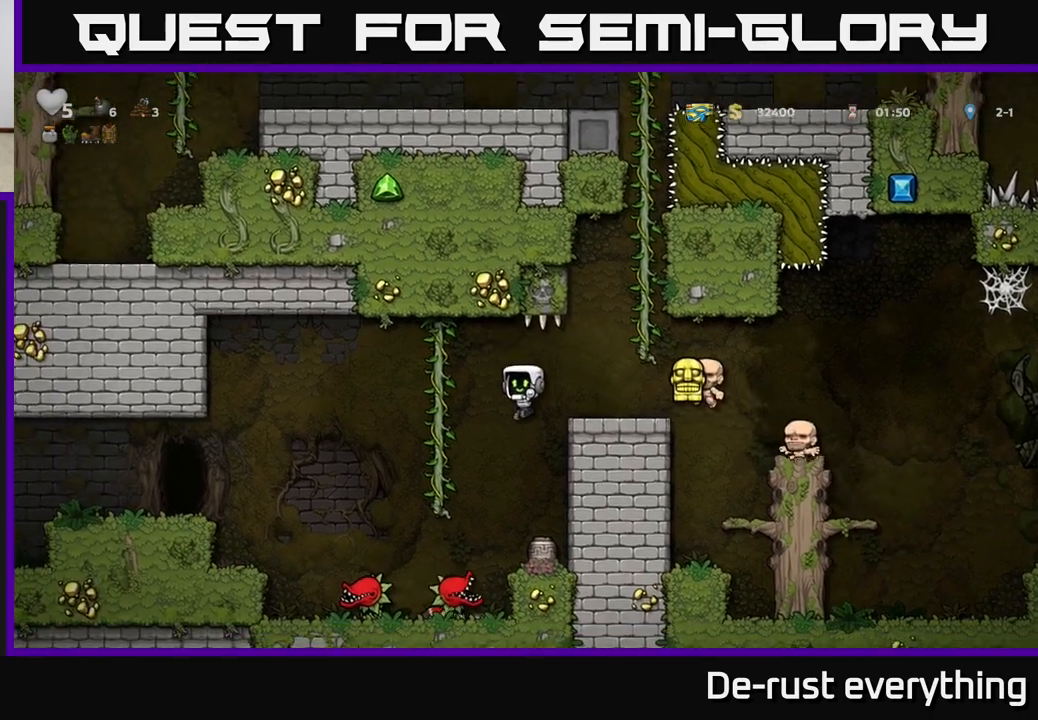
{"buttons": [], "left_stick": "center", "right_stick": "center", "events": [[50, "DPAD_RIGHT", "down"], [100, "DPAD_RIGHT", "up"]]}
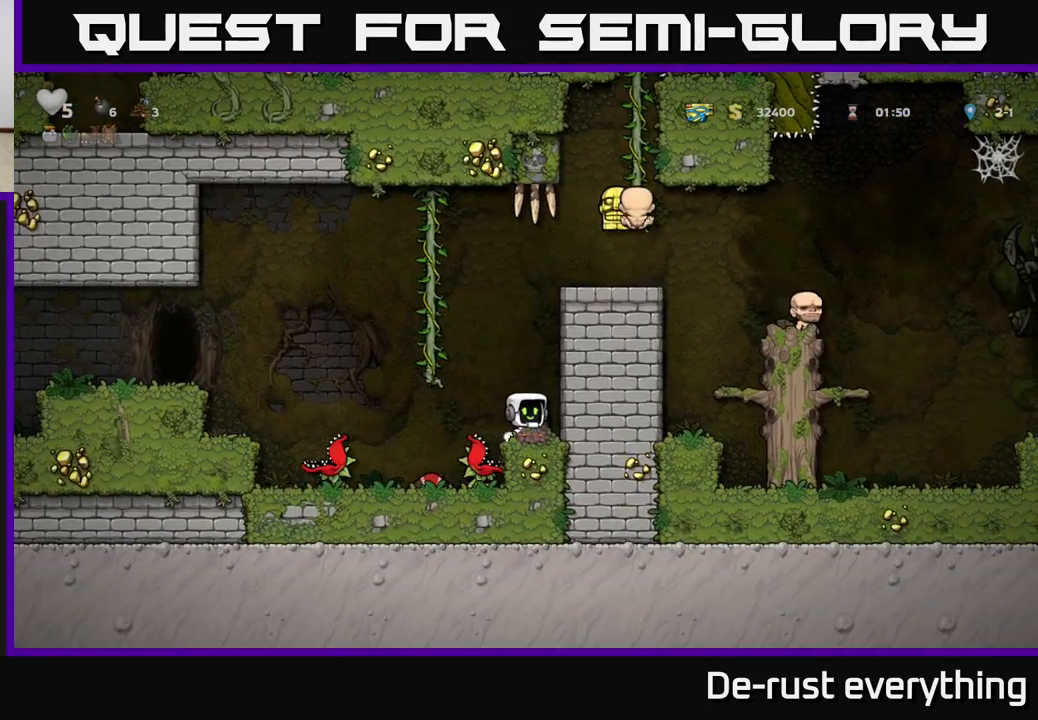
{"buttons": ["DPAD_LEFT"], "left_stick": "center", "right_stick": "center", "events": [[17, "DPAD_DOWN", "down"], [100, "X", "down"], [183, "DPAD_DOWN", "up"], [233, "X", "up"], [300, "DPAD_RIGHT", "down"], [417, "DPAD_RIGHT", "up"], [483, "DPAD_LEFT", "down"]]}
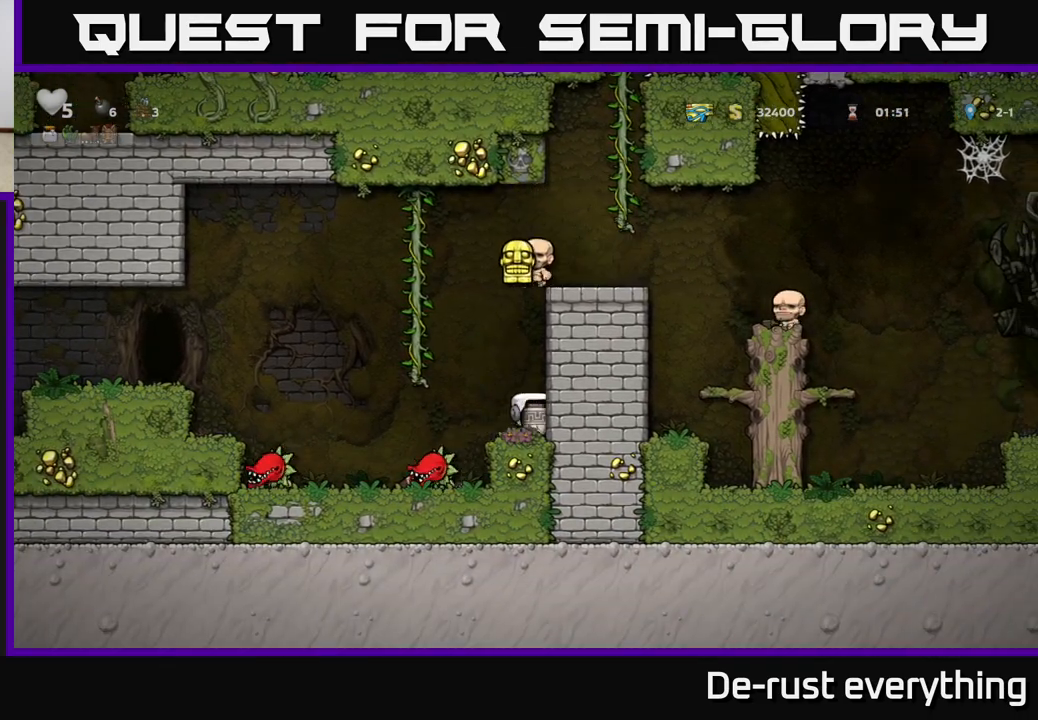
{"buttons": ["DPAD_DOWN"], "left_stick": "center", "right_stick": "center", "events": [[50, "DPAD_LEFT", "up"], [167, "A", "down"], [200, "A", "up"], [250, "DPAD_DOWN", "down"], [400, "X", "down"], [467, "X", "up"]]}
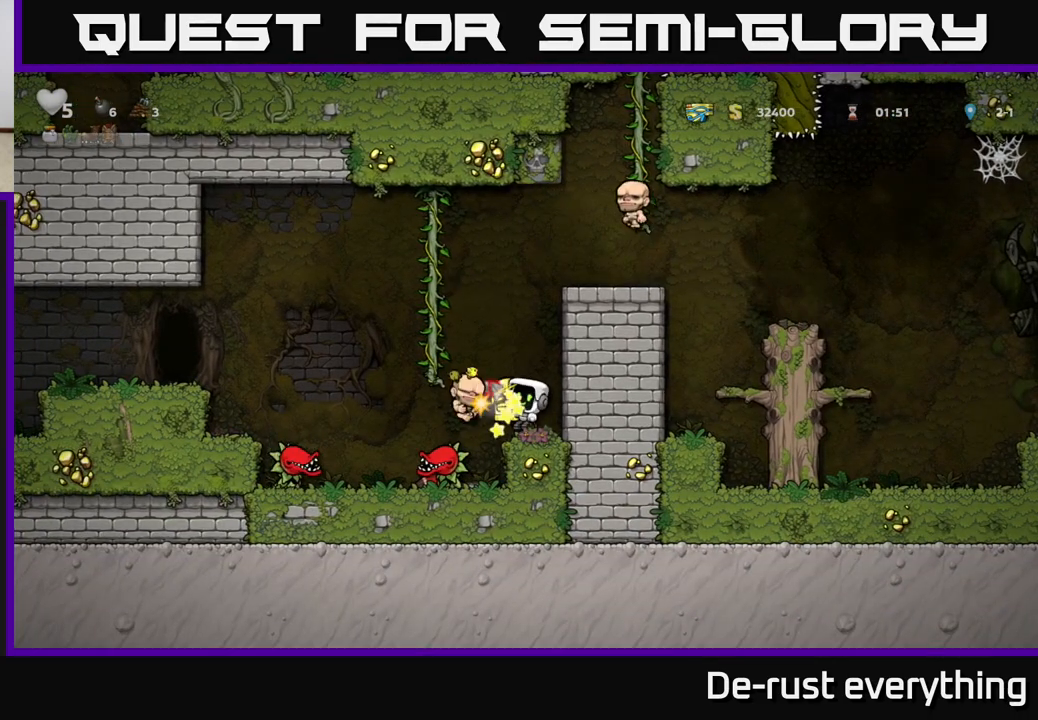
{"buttons": [], "left_stick": "center", "right_stick": "center", "events": [[100, "DPAD_DOWN", "up"]]}
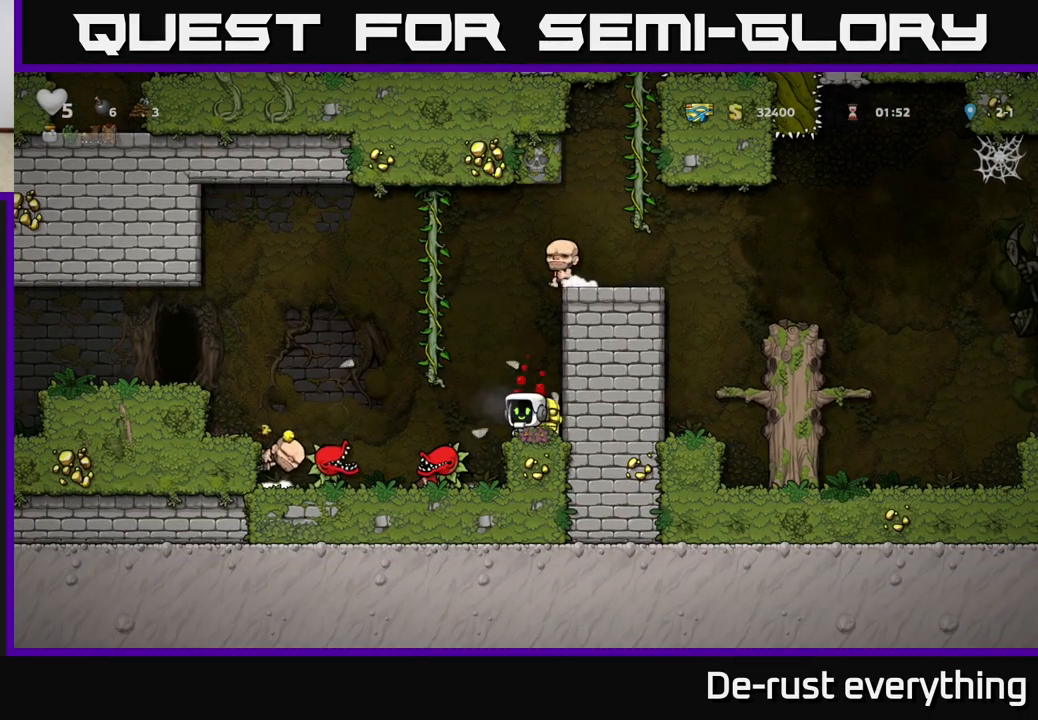
{"buttons": [], "left_stick": "center", "right_stick": "center", "events": []}
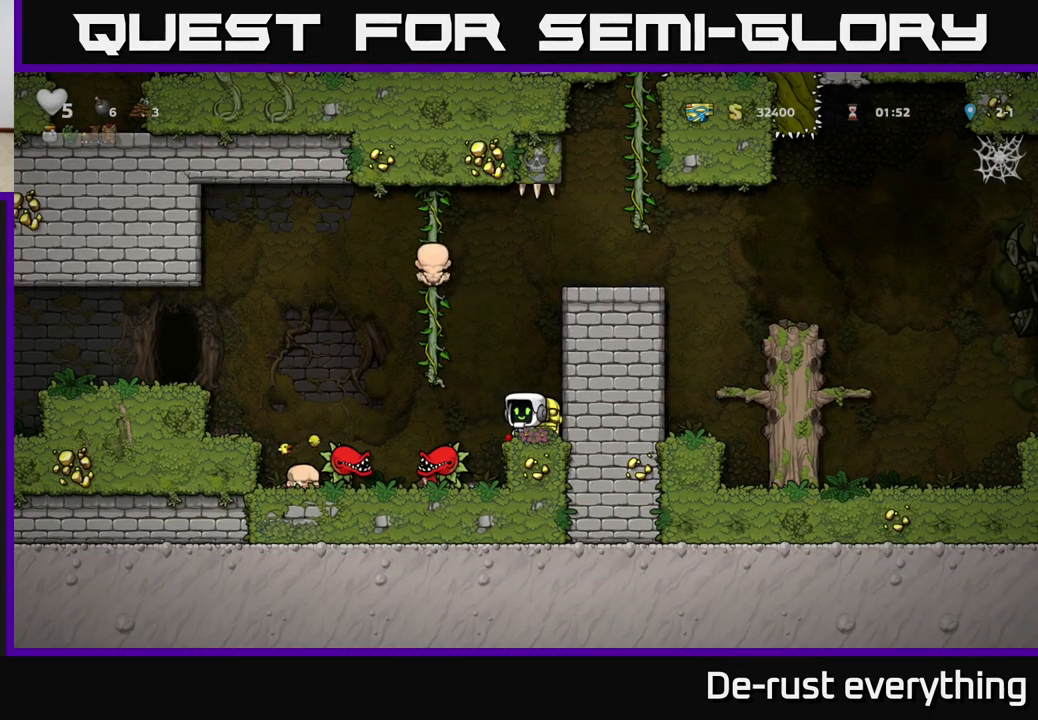
{"buttons": ["DPAD_DOWN", "DPAD_RIGHT"], "left_stick": "center", "right_stick": "center", "events": [[417, "DPAD_RIGHT", "down"], [500, "DPAD_DOWN", "down"]]}
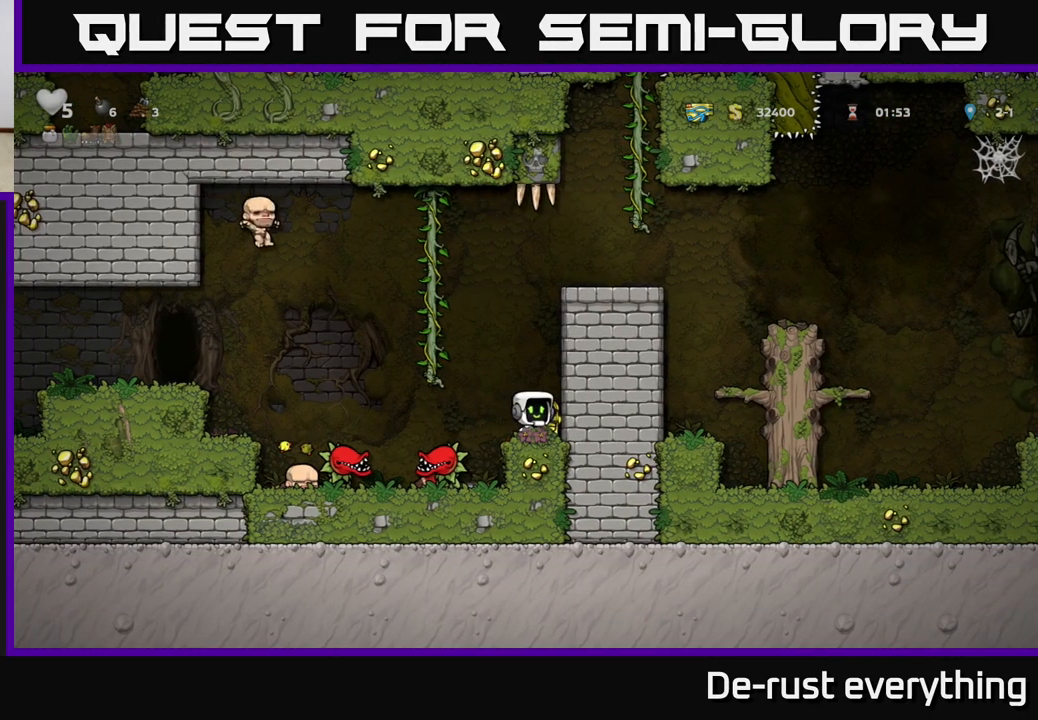
{"buttons": ["A", "DPAD_LEFT"], "left_stick": "center", "right_stick": "center", "events": [[17, "DPAD_RIGHT", "up"], [67, "X", "down"], [183, "X", "up"], [233, "DPAD_DOWN", "up"], [317, "DPAD_LEFT", "down"], [483, "A", "down"]]}
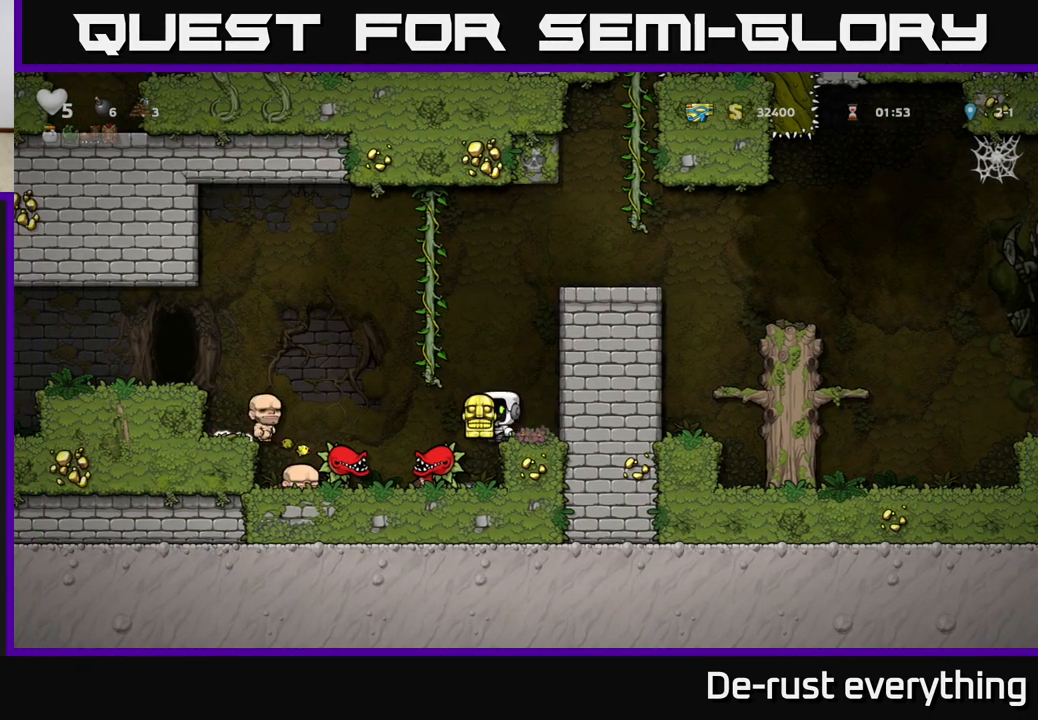
{"buttons": ["DPAD_LEFT"], "left_stick": "center", "right_stick": "center", "events": [[400, "A", "up"]]}
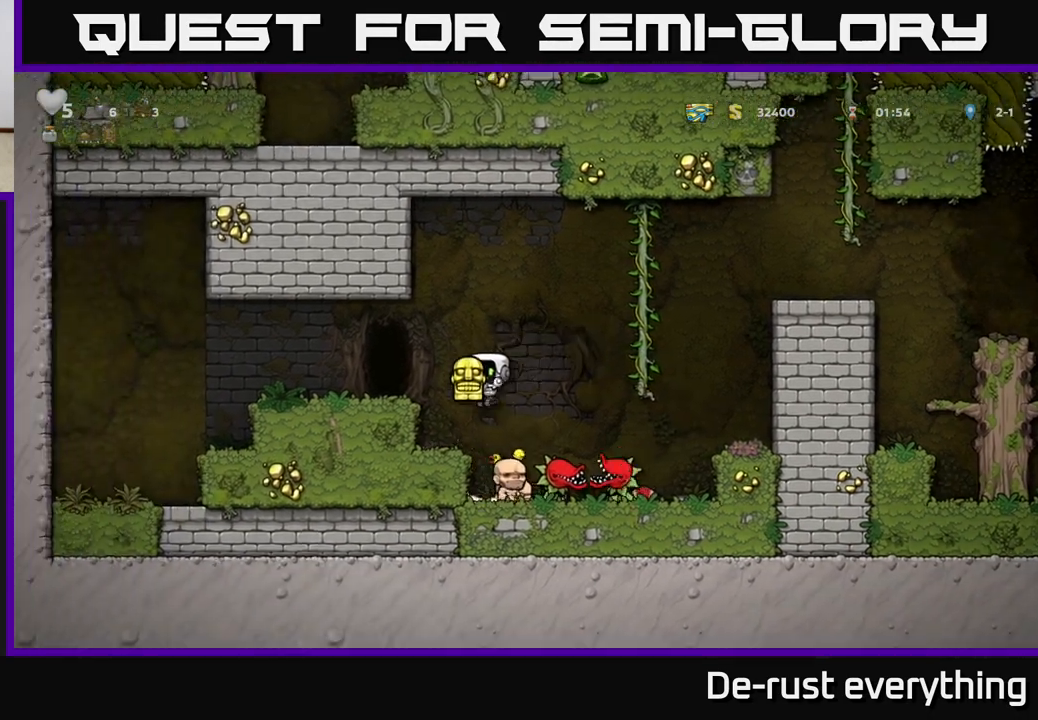
{"buttons": [], "left_stick": "center", "right_stick": "center", "events": [[150, "A", "down"], [333, "A", "up"], [467, "DPAD_LEFT", "up"]]}
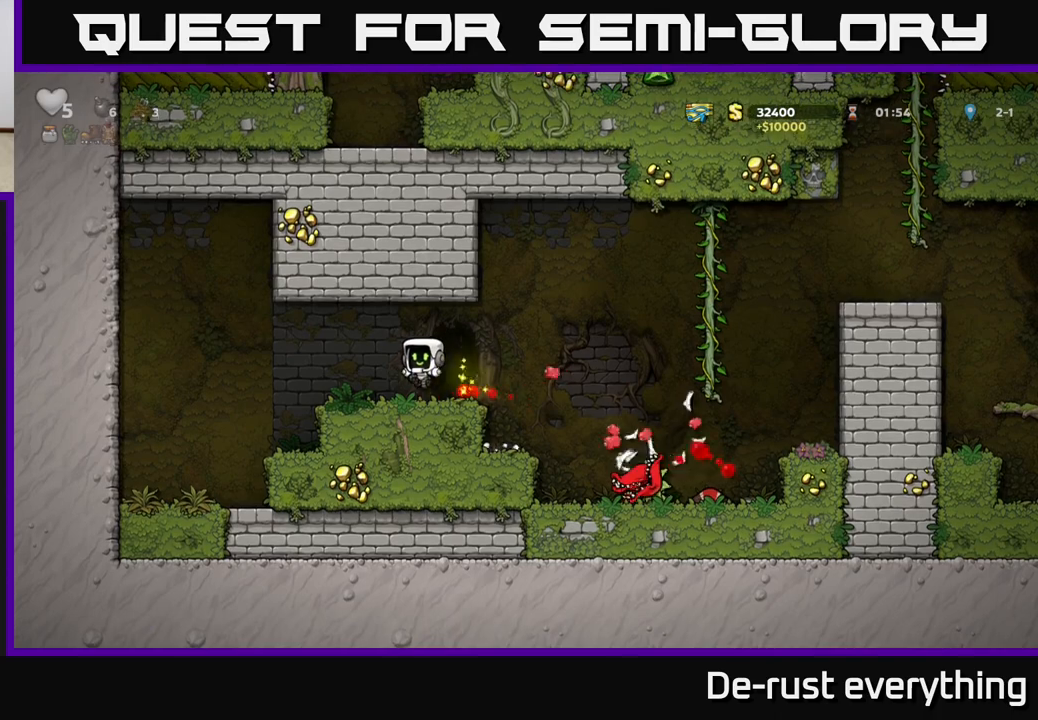
{"buttons": [], "left_stick": "center", "right_stick": "center", "events": [[183, "DPAD_RIGHT", "down"], [250, "DPAD_RIGHT", "up"]]}
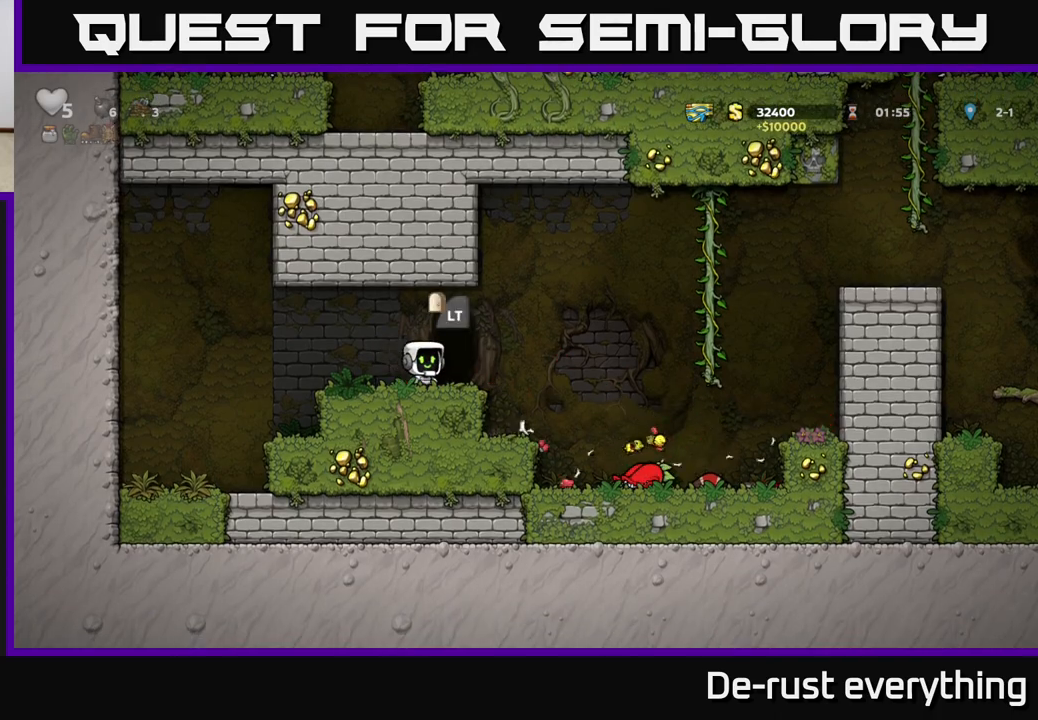
{"buttons": [], "left_stick": "center", "right_stick": "center", "events": []}
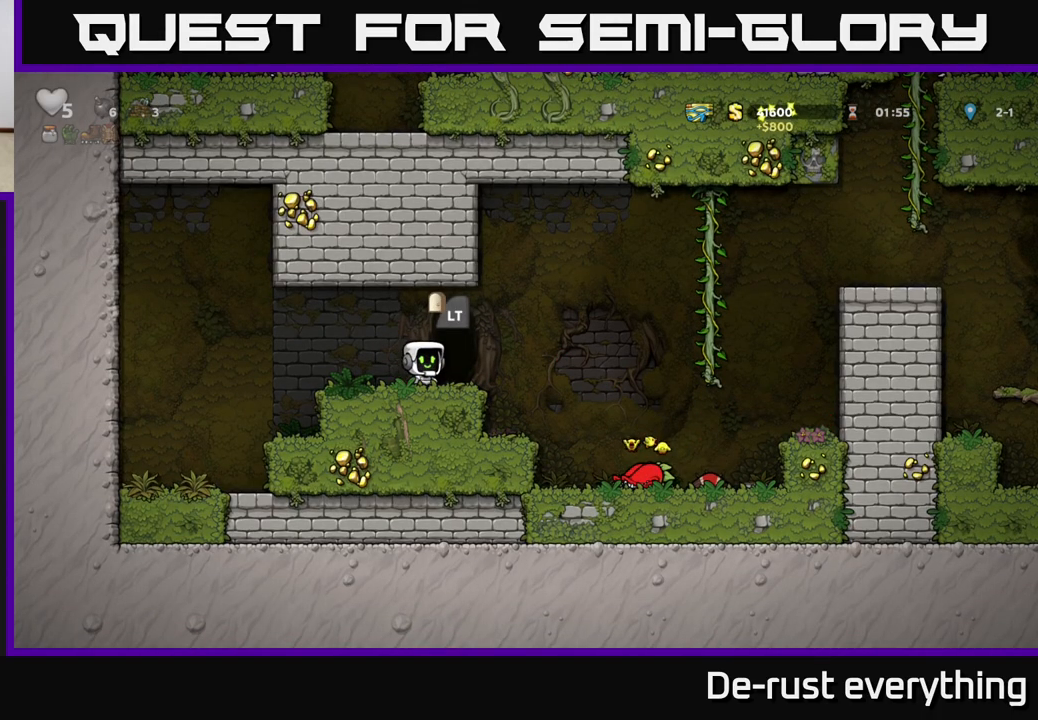
{"buttons": [], "left_stick": "center", "right_stick": "center", "events": []}
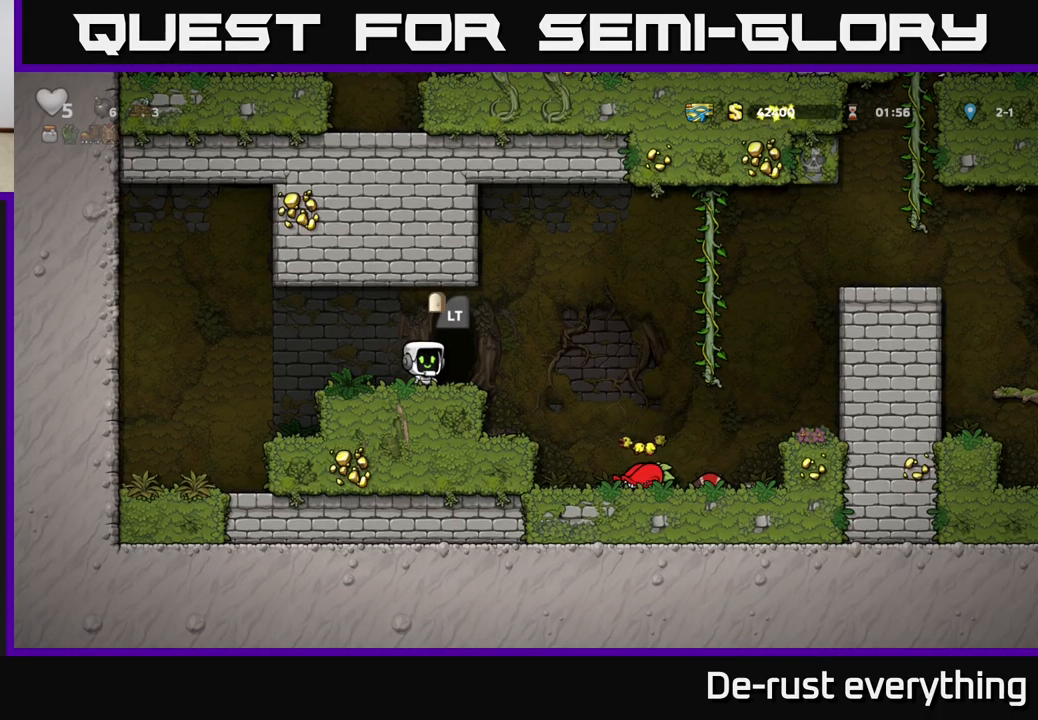
{"buttons": [], "left_stick": "center", "right_stick": "center", "events": []}
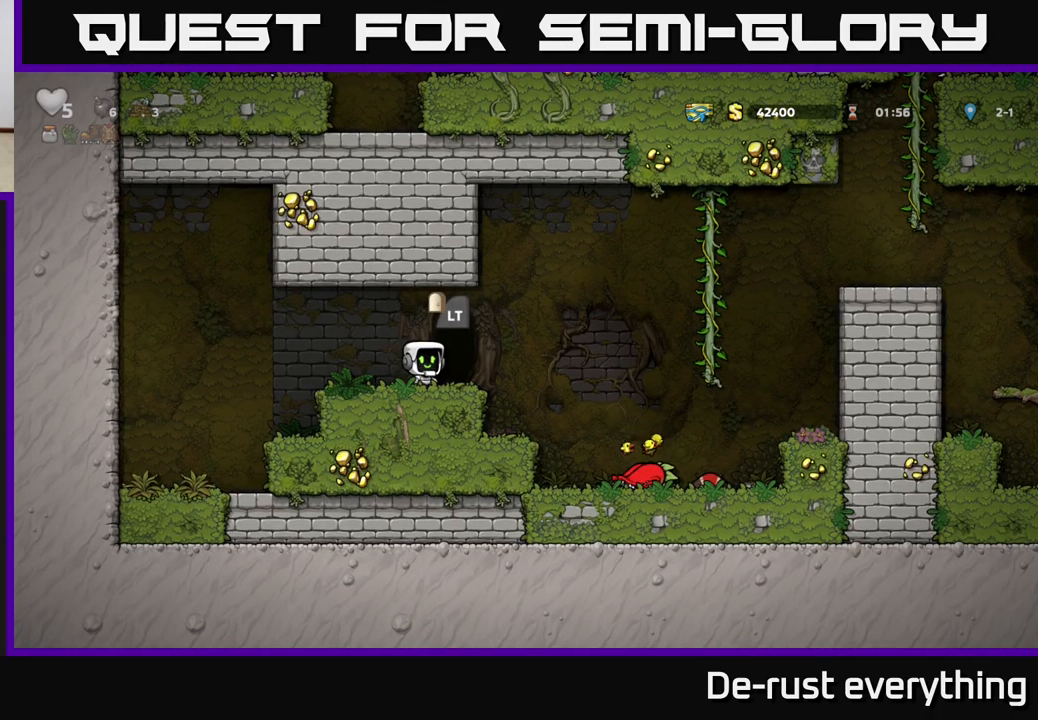
{"buttons": [], "left_stick": "center", "right_stick": "center", "events": []}
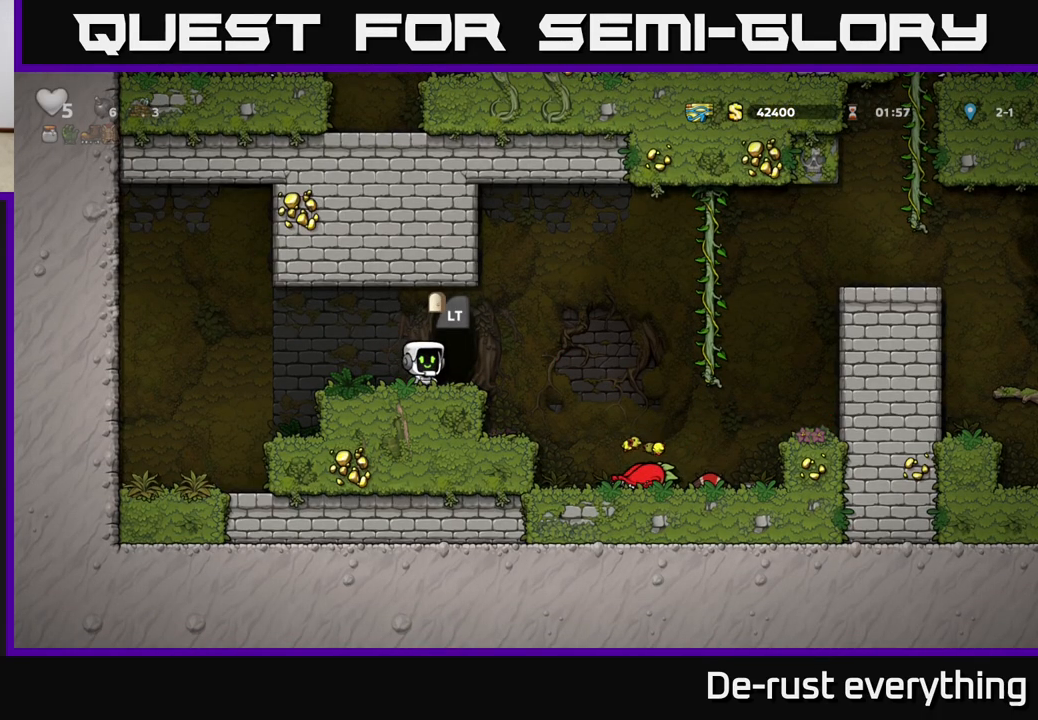
{"buttons": [], "left_stick": "center", "right_stick": "center", "events": []}
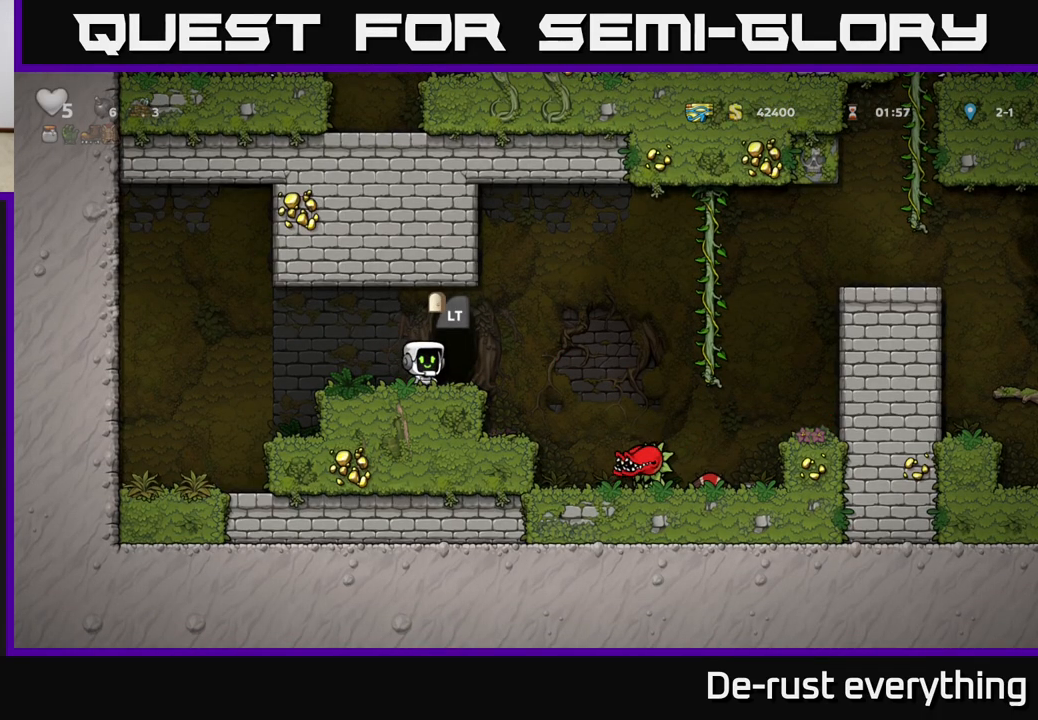
{"buttons": [], "left_stick": "center", "right_stick": "center", "events": []}
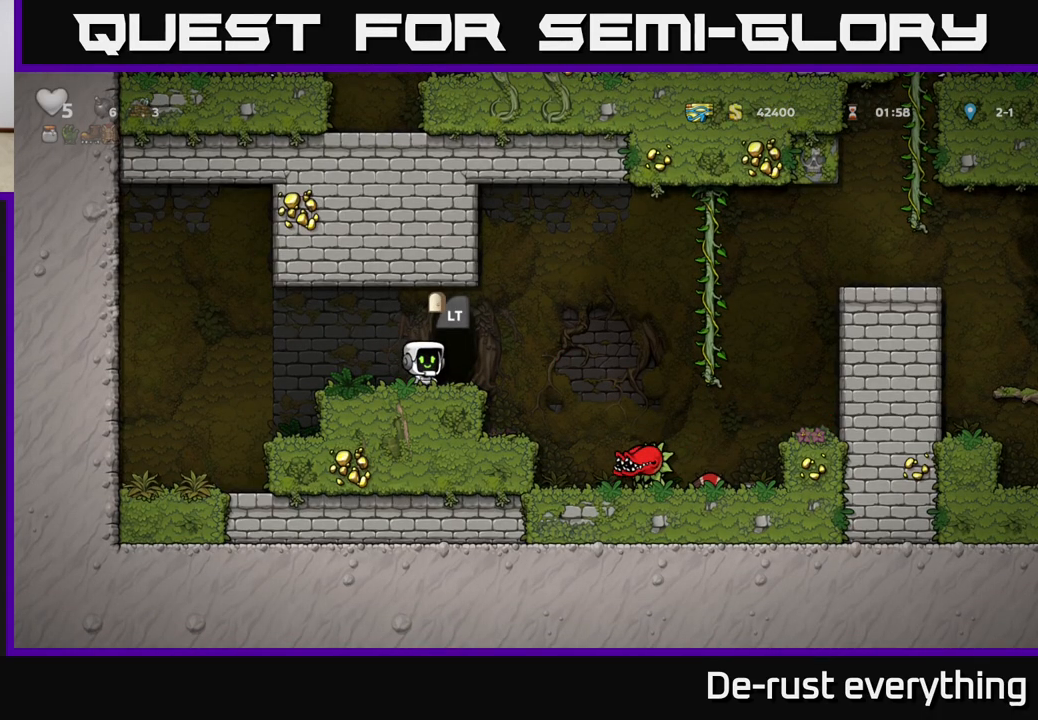
{"buttons": ["DPAD_RIGHT"], "left_stick": "center", "right_stick": "center", "events": [[200, "DPAD_RIGHT", "down"], [317, "A", "down"], [500, "A", "up"]]}
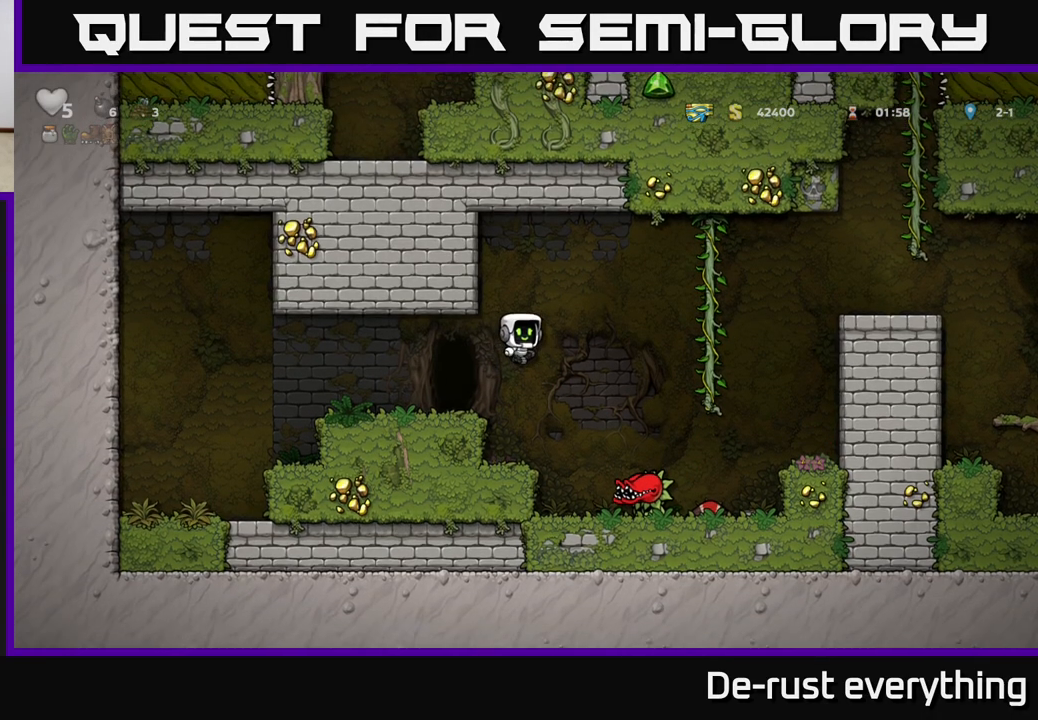
{"buttons": [], "left_stick": "center", "right_stick": "center", "events": [[417, "DPAD_RIGHT", "up"]]}
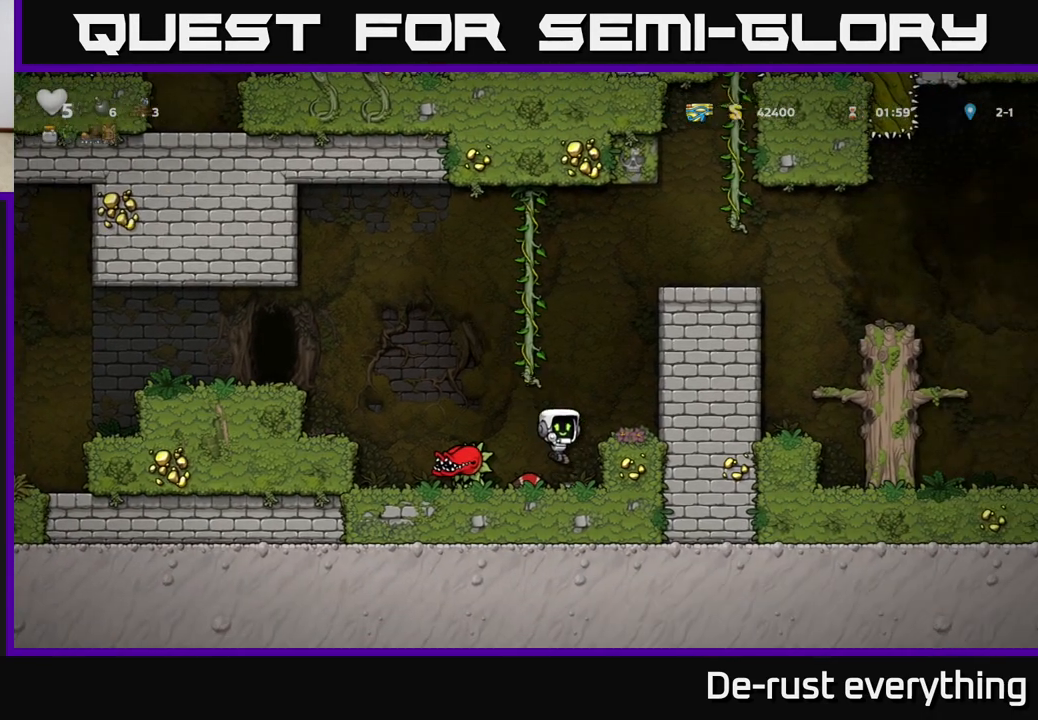
{"buttons": [], "left_stick": "center", "right_stick": "center", "events": [[317, "DPAD_LEFT", "down"], [350, "DPAD_LEFT", "up"]]}
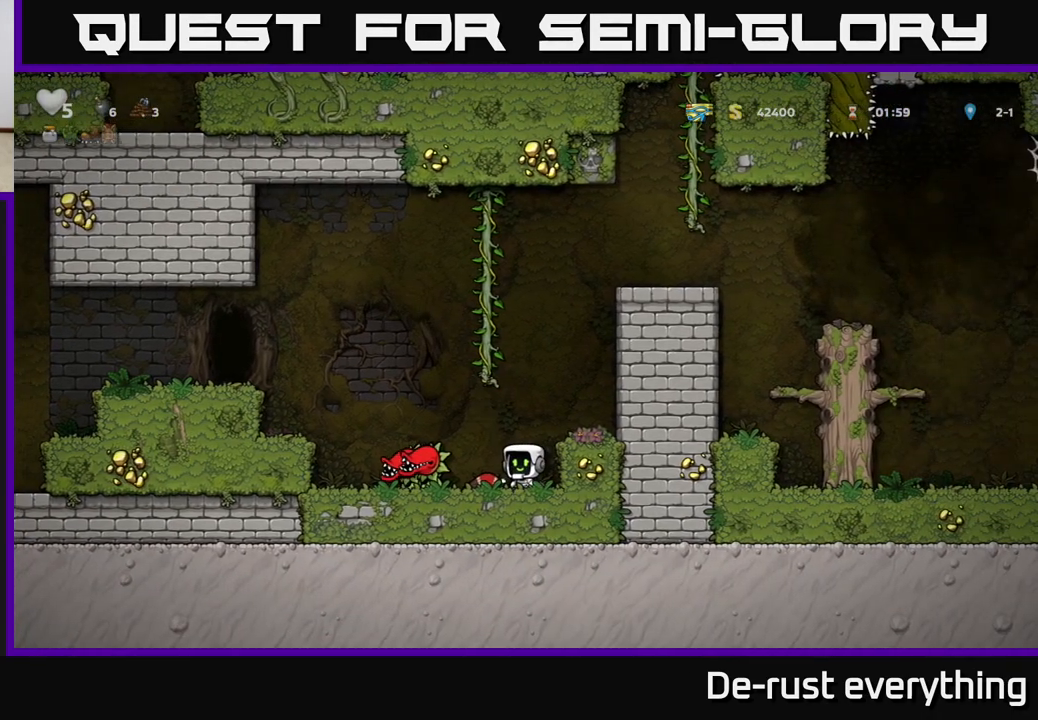
{"buttons": ["DPAD_LEFT"], "left_stick": "center", "right_stick": "center", "events": [[117, "DPAD_DOWN", "down"], [250, "X", "down"], [333, "DPAD_DOWN", "up"], [350, "X", "up"], [450, "DPAD_LEFT", "down"]]}
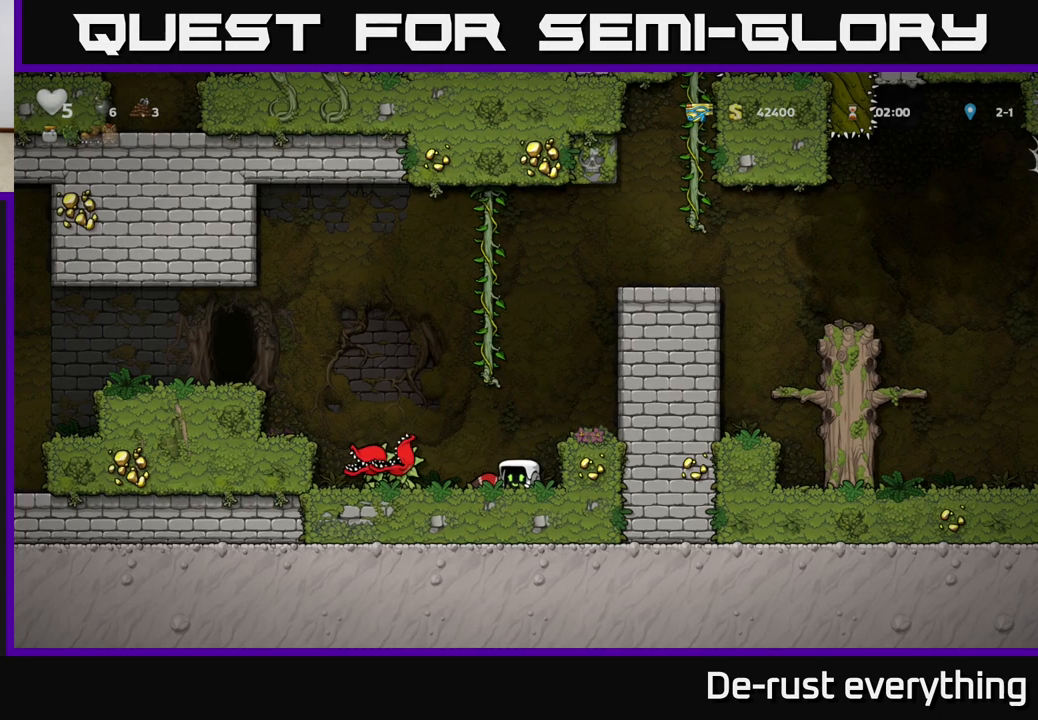
{"buttons": [], "left_stick": "center", "right_stick": "center", "events": [[67, "DPAD_DOWN", "down"], [67, "DPAD_LEFT", "up"], [133, "X", "down"], [200, "DPAD_DOWN", "up"], [233, "X", "up"], [350, "X", "down"], [417, "X", "up"]]}
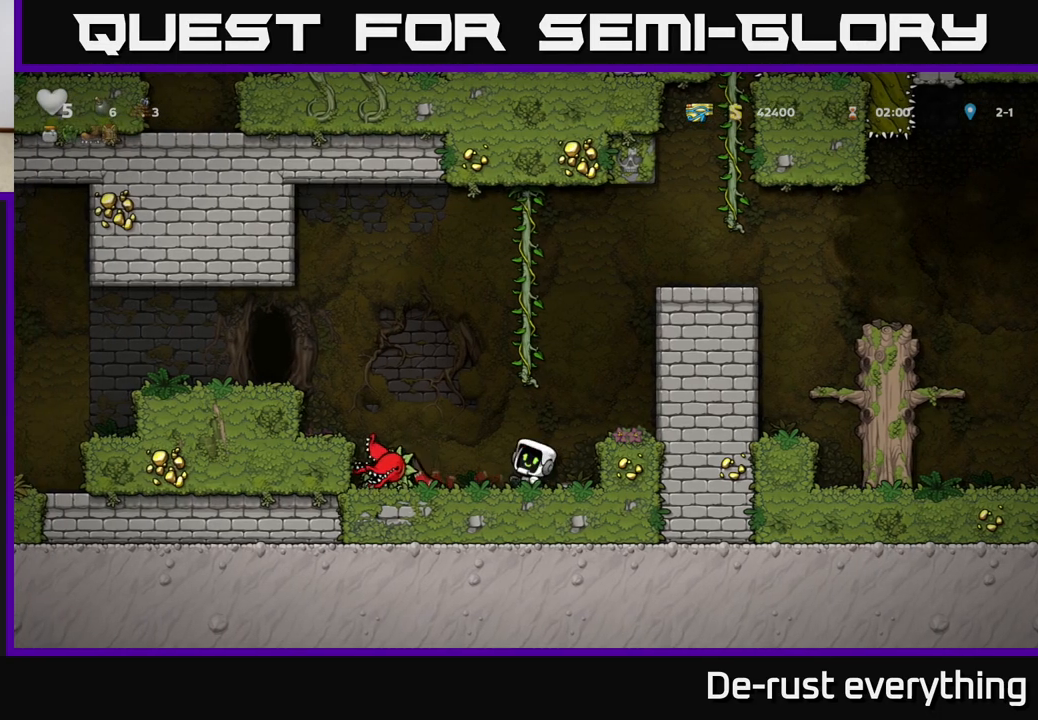
{"buttons": ["DPAD_LEFT"], "left_stick": "center", "right_stick": "center", "events": [[467, "DPAD_LEFT", "down"]]}
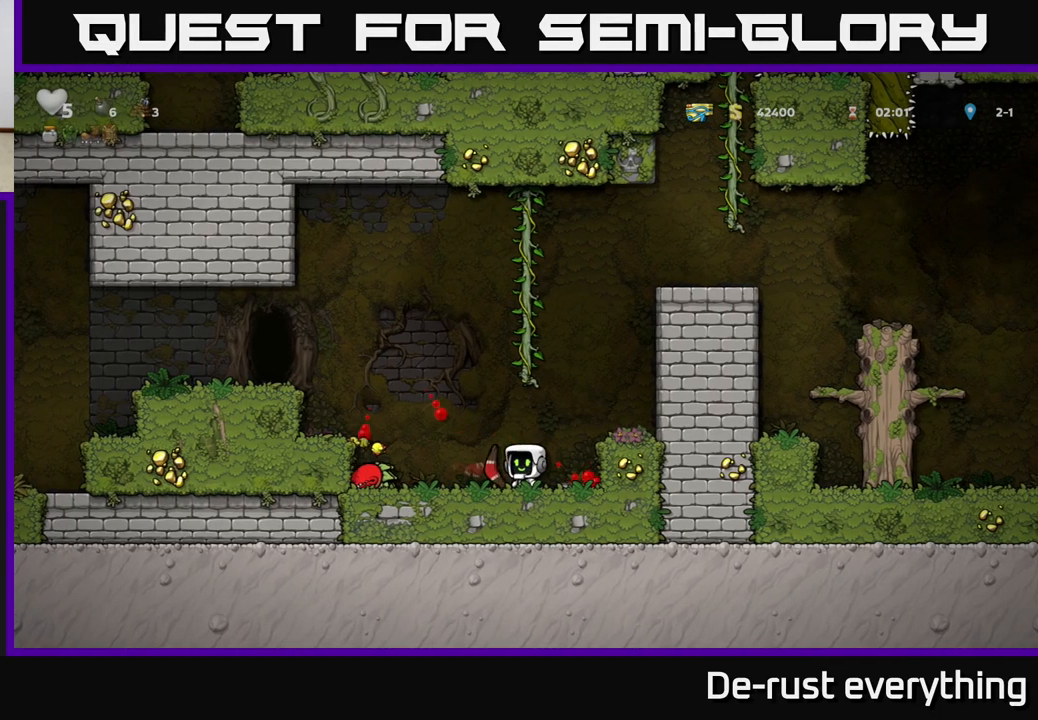
{"buttons": [], "left_stick": "center", "right_stick": "center", "events": [[333, "DPAD_DOWN", "down"], [383, "DPAD_LEFT", "up"], [383, "X", "down"], [483, "X", "up"], [500, "DPAD_DOWN", "up"]]}
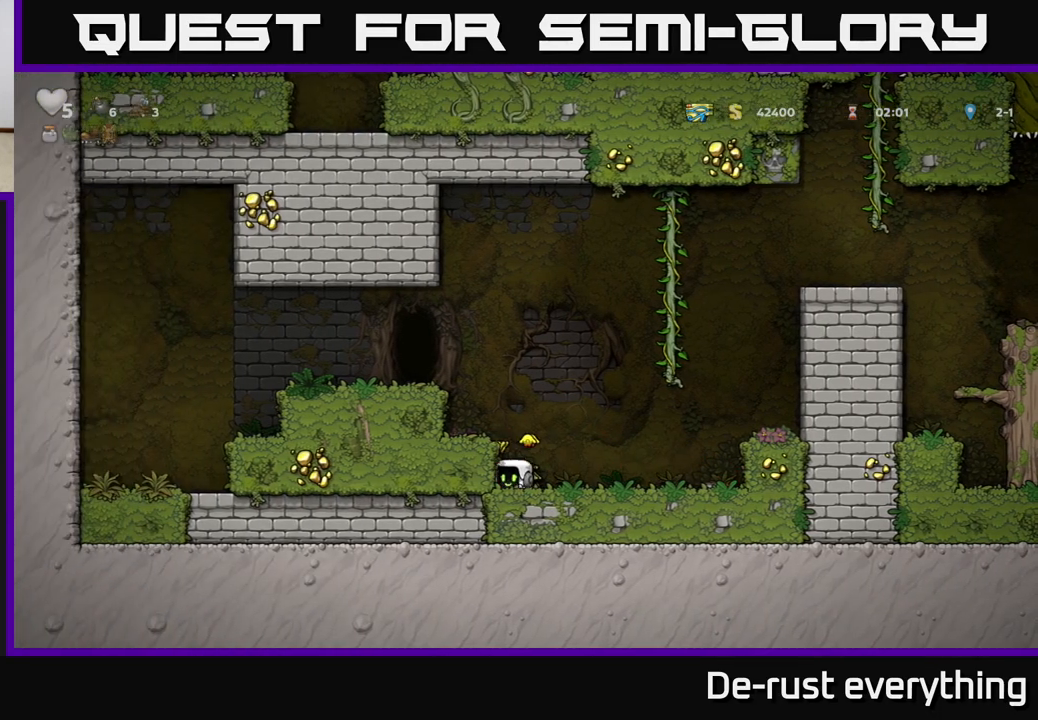
{"buttons": ["DPAD_DOWN", "DPAD_LEFT"], "left_stick": "center", "right_stick": "center", "events": [[133, "DPAD_RIGHT", "down"], [200, "DPAD_RIGHT", "up"], [367, "DPAD_DOWN", "down"], [500, "DPAD_LEFT", "down"]]}
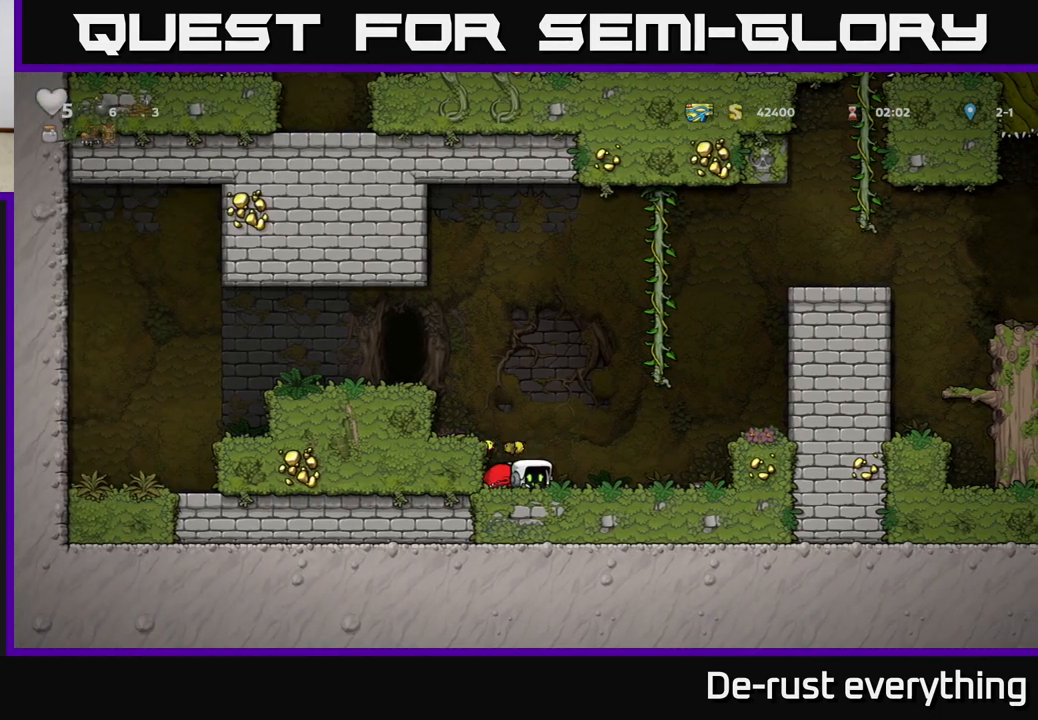
{"buttons": ["A", "X", "DPAD_UP"], "left_stick": "center", "right_stick": "center"}
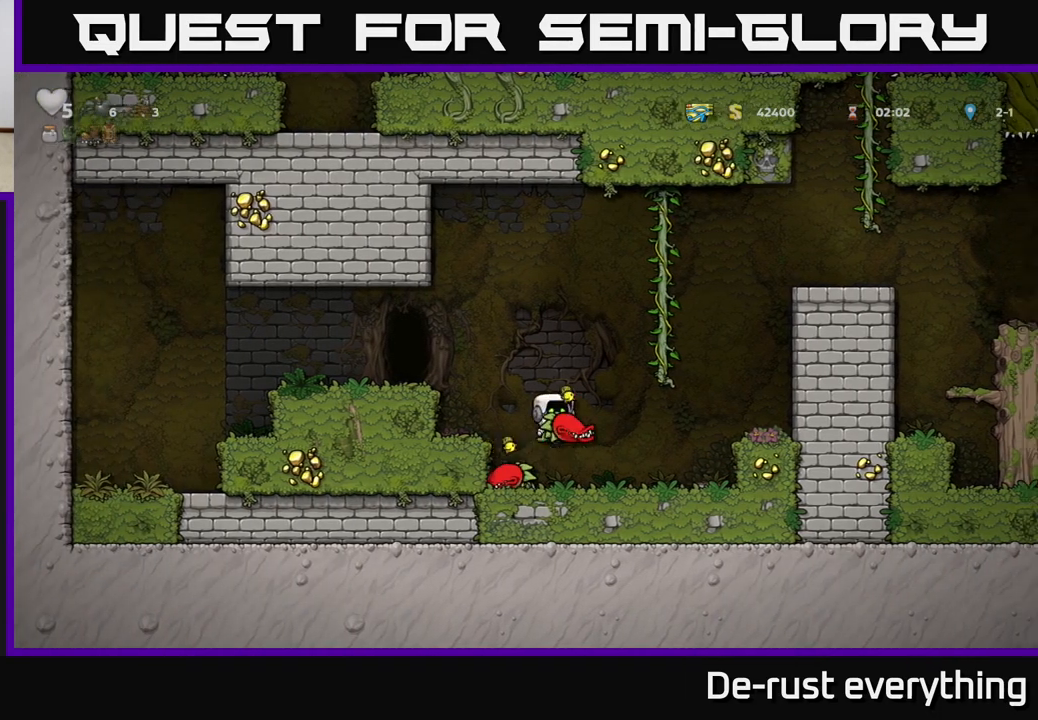
{"buttons": ["A", "DPAD_LEFT"], "left_stick": "center", "right_stick": "center", "events": [[33, "A", "up"], [67, "X", "up"], [117, "DPAD_LEFT", "down"], [233, "DPAD_UP", "up"], [450, "A", "down"]]}
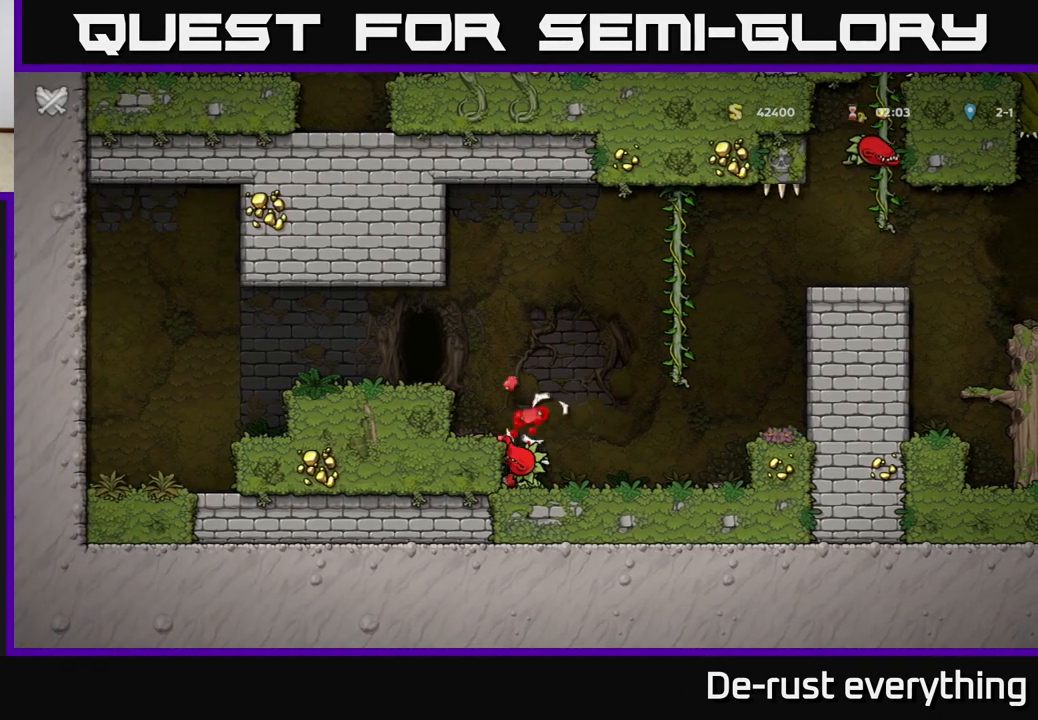
{"buttons": [], "left_stick": "center", "right_stick": "center", "events": [[150, "A", "up"], [217, "A", "down"], [317, "A", "up"], [317, "DPAD_LEFT", "up"]]}